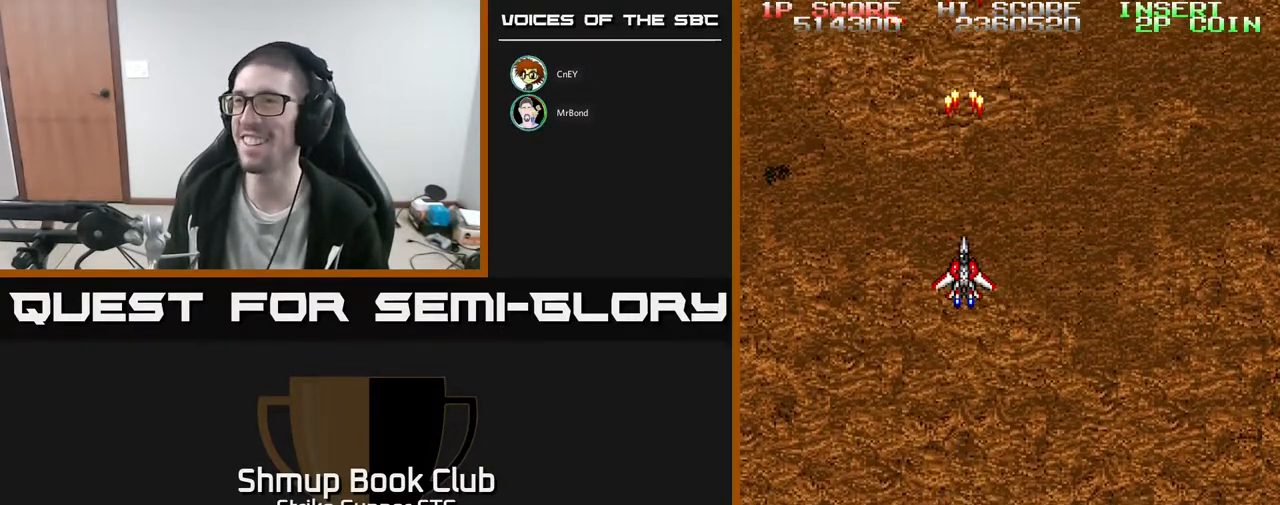
Gameplay with a controller (Xbox layout); each line is a JSON object with the inputs held at the frame after it. "events" lists button and stick changes between this image and that frame as [ms after this image, input, new state], when the widget could be followed in between. Not read: A SELECT START.
{"buttons": ["DPAD_DOWN"], "left_stick": "center", "right_stick": "center", "events": [[83, "DPAD_UP", "up"], [283, "DPAD_LEFT", "down"], [383, "DPAD_DOWN", "down"], [400, "DPAD_LEFT", "up"]]}
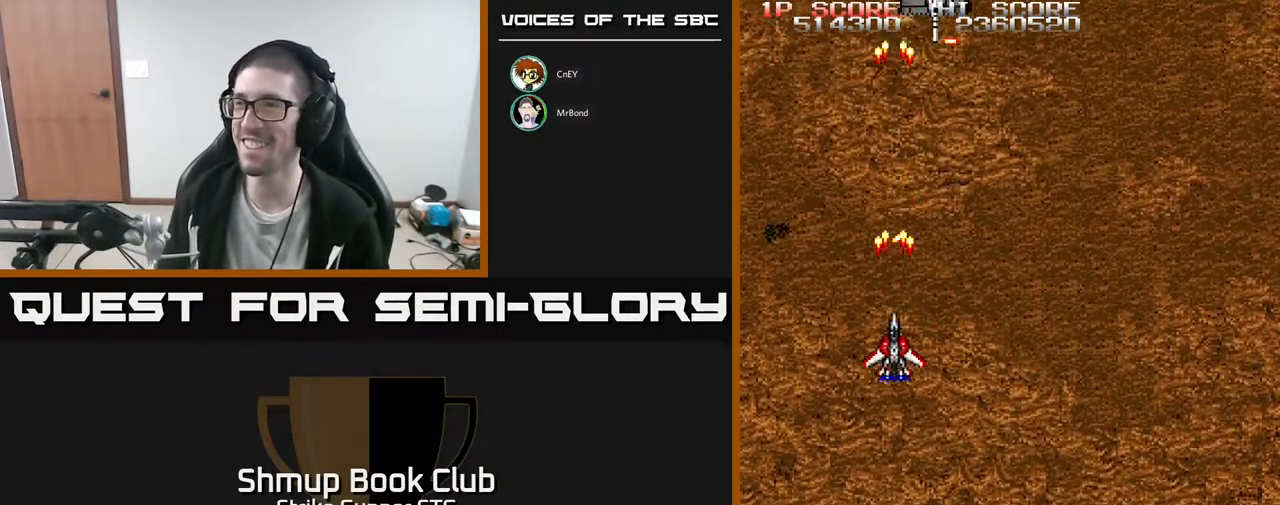
{"buttons": ["DPAD_LEFT"], "left_stick": "center", "right_stick": "center", "events": [[50, "DPAD_RIGHT", "down"], [150, "DPAD_DOWN", "up"], [217, "DPAD_UP", "down"], [283, "DPAD_RIGHT", "up"], [383, "DPAD_LEFT", "down"], [400, "DPAD_UP", "up"]]}
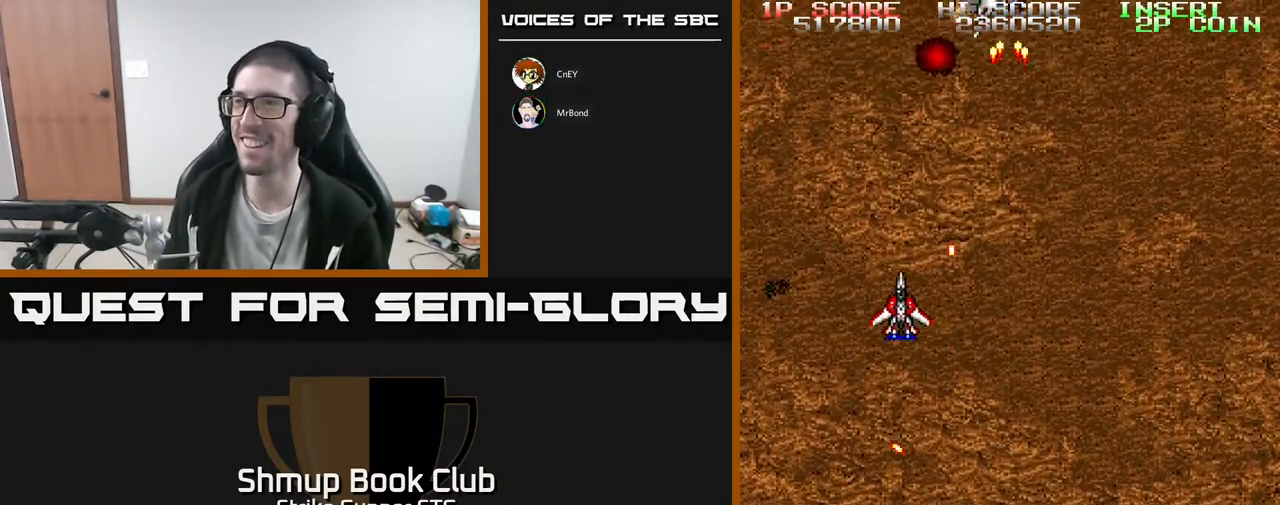
{"buttons": ["DPAD_RIGHT"], "left_stick": "center", "right_stick": "center", "events": [[167, "DPAD_LEFT", "up"], [167, "DPAD_UP", "down"], [250, "DPAD_RIGHT", "down"], [300, "DPAD_UP", "up"]]}
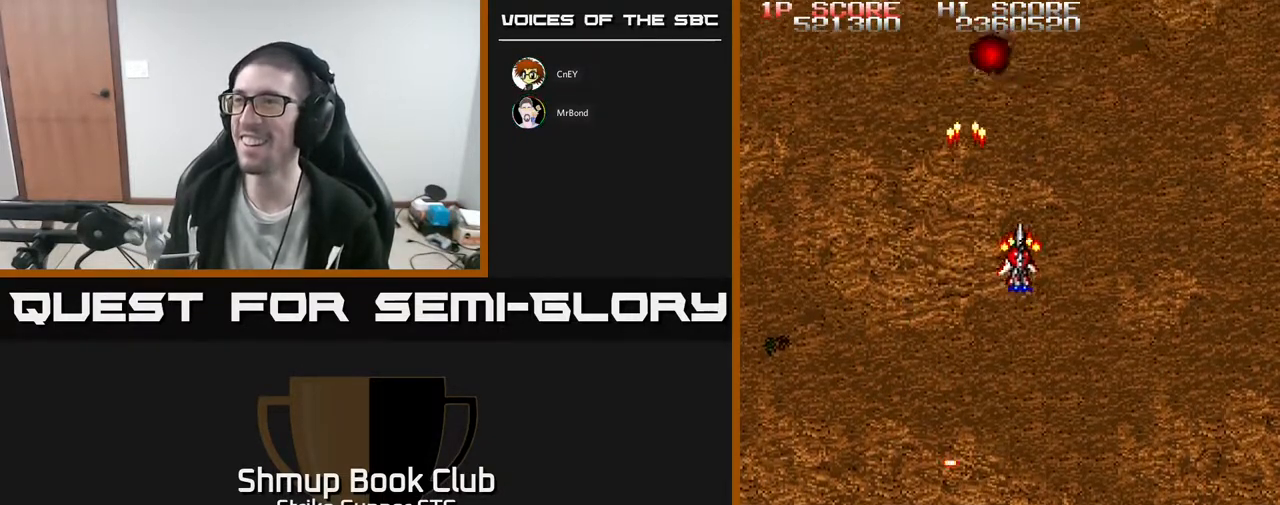
{"buttons": [], "left_stick": "center", "right_stick": "center", "events": [[33, "DPAD_DOWN", "down"], [67, "DPAD_RIGHT", "up"], [150, "DPAD_LEFT", "down"], [167, "DPAD_DOWN", "up"], [300, "DPAD_LEFT", "up"]]}
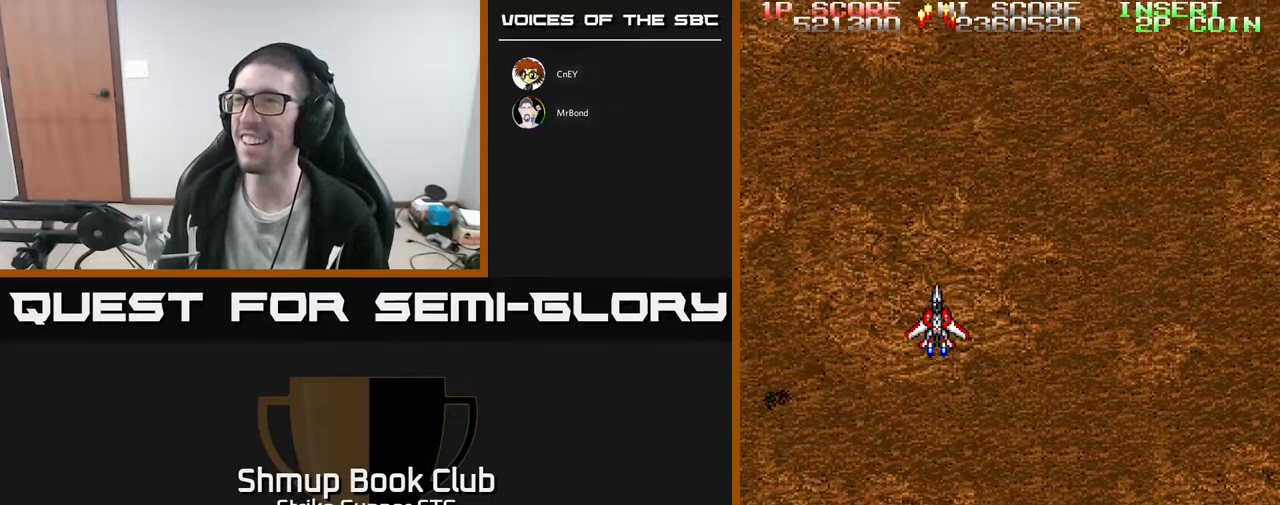
{"buttons": [], "left_stick": "center", "right_stick": "center", "events": [[133, "DPAD_UP", "down"], [200, "DPAD_RIGHT", "down"], [283, "DPAD_UP", "up"], [333, "DPAD_RIGHT", "up"]]}
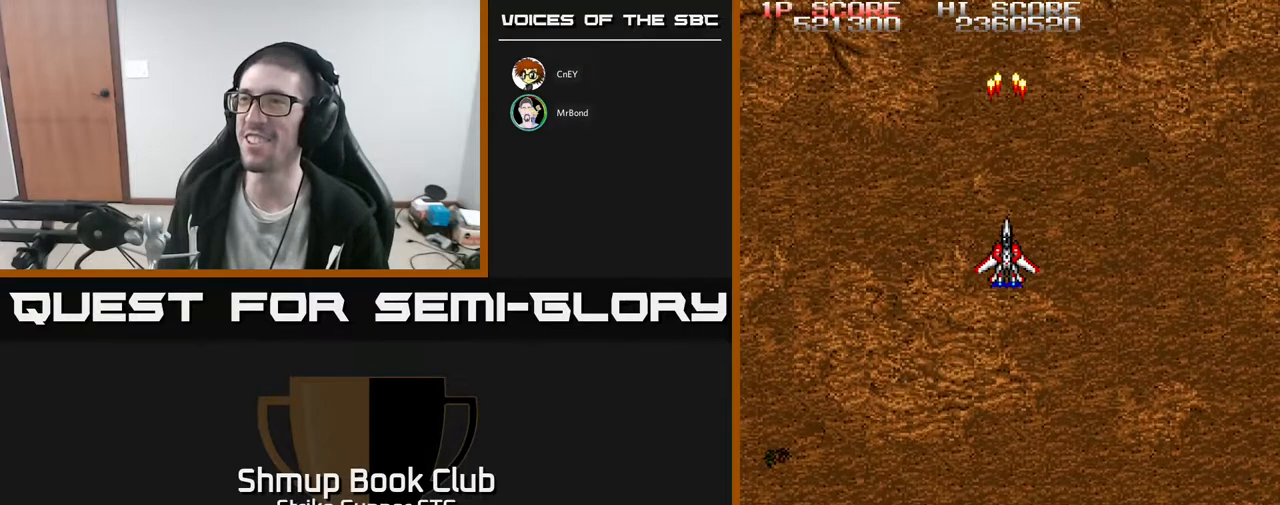
{"buttons": ["DPAD_LEFT"], "left_stick": "center", "right_stick": "center", "events": [[433, "DPAD_LEFT", "down"]]}
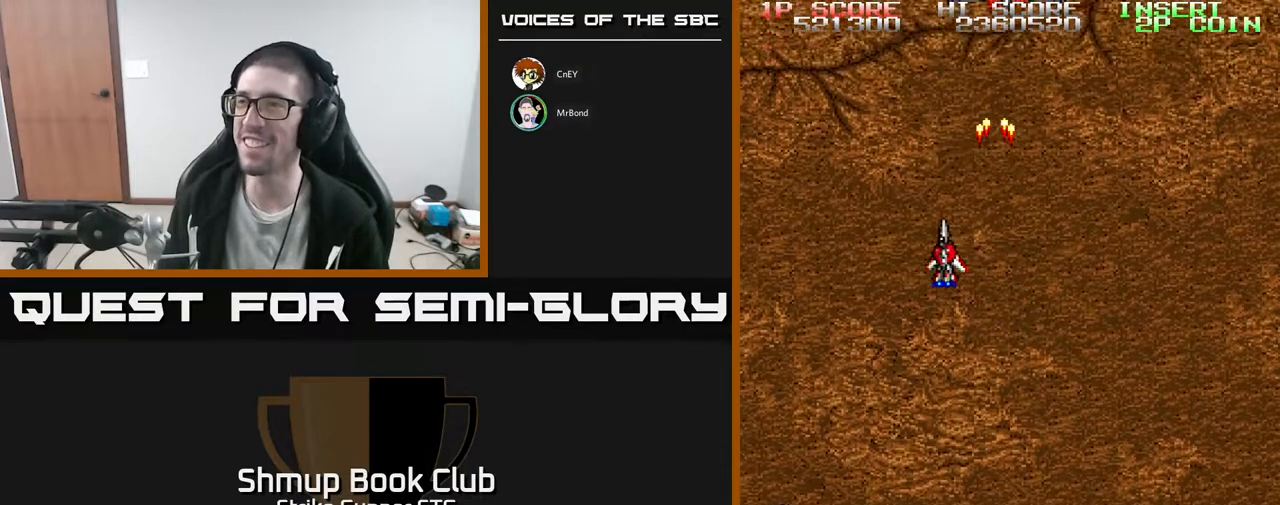
{"buttons": [], "left_stick": "center", "right_stick": "center", "events": [[50, "DPAD_LEFT", "up"], [267, "DPAD_RIGHT", "down"], [500, "DPAD_RIGHT", "up"]]}
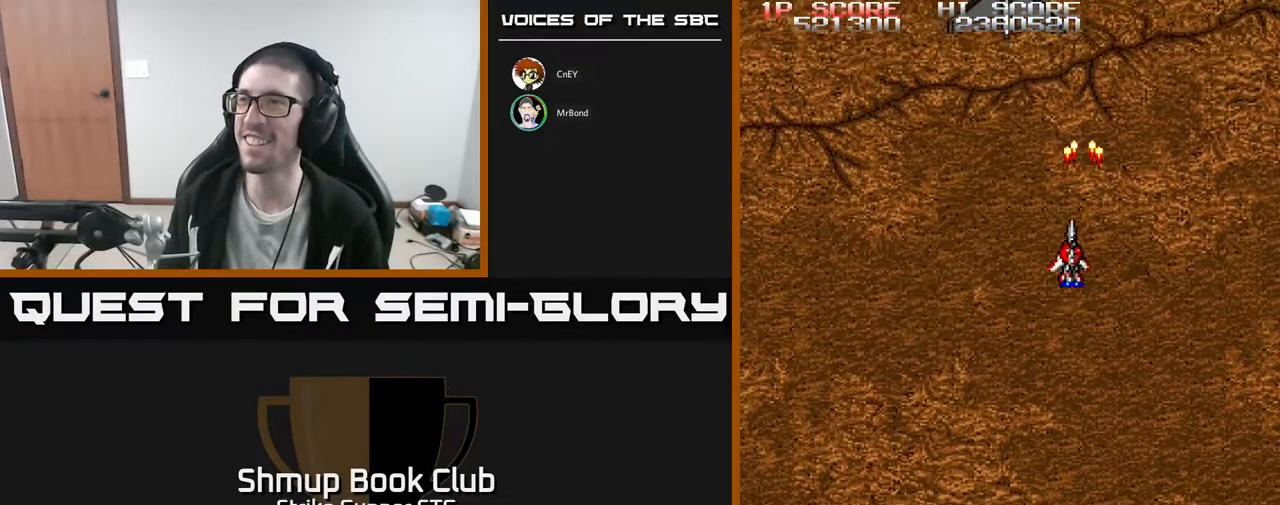
{"buttons": [], "left_stick": "center", "right_stick": "center", "events": [[17, "DPAD_LEFT", "down"], [167, "DPAD_UP", "down"], [183, "DPAD_LEFT", "up"], [317, "DPAD_UP", "up"]]}
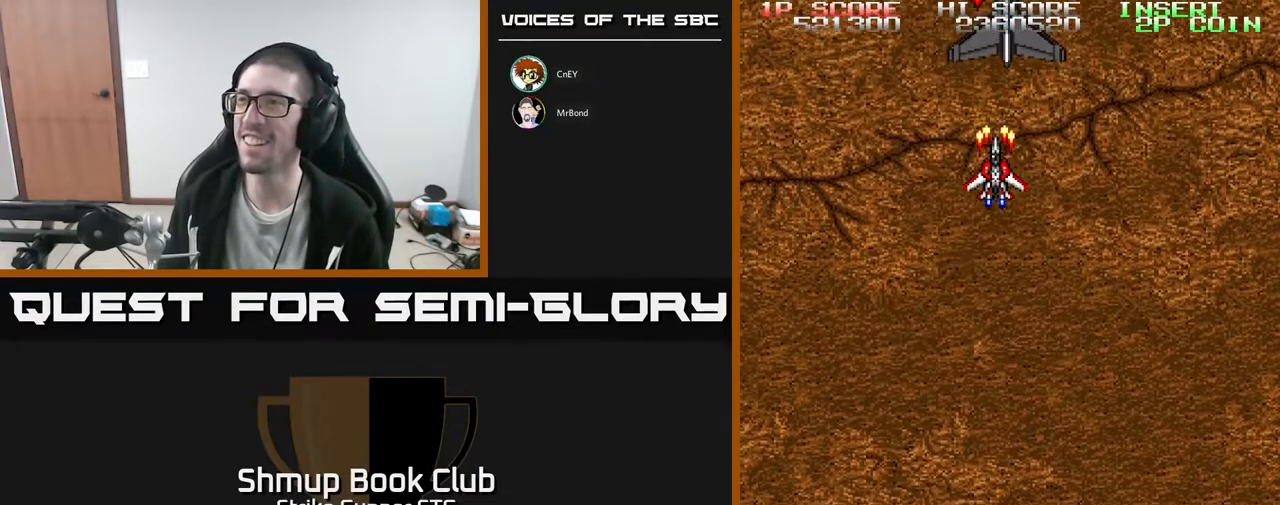
{"buttons": [], "left_stick": "center", "right_stick": "center", "events": [[333, "DPAD_RIGHT", "down"], [417, "DPAD_DOWN", "down"], [433, "DPAD_RIGHT", "up"], [500, "DPAD_DOWN", "up"]]}
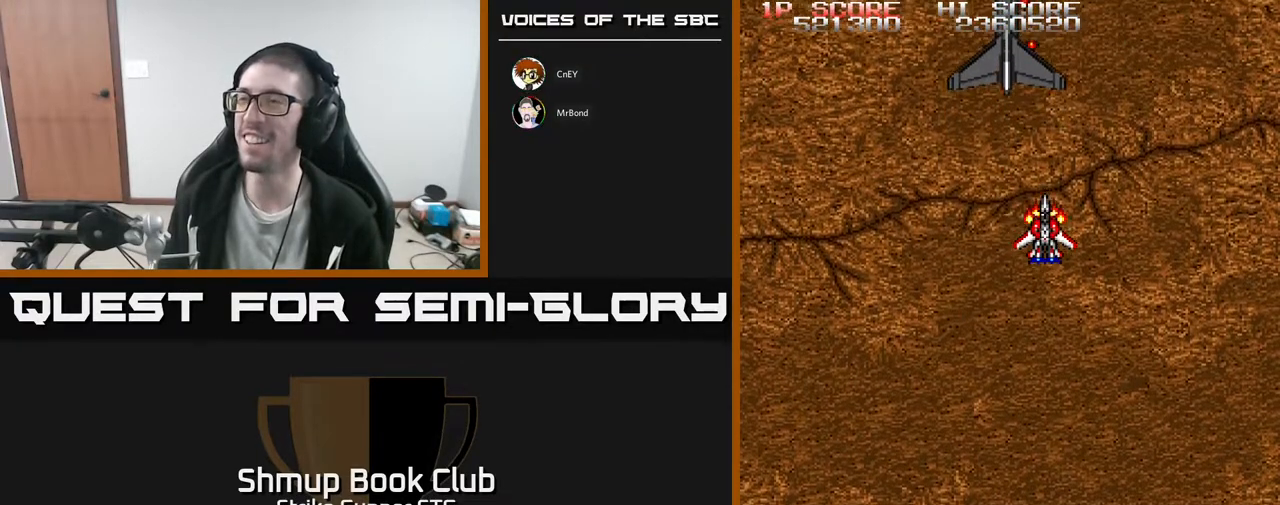
{"buttons": [], "left_stick": "center", "right_stick": "center", "events": []}
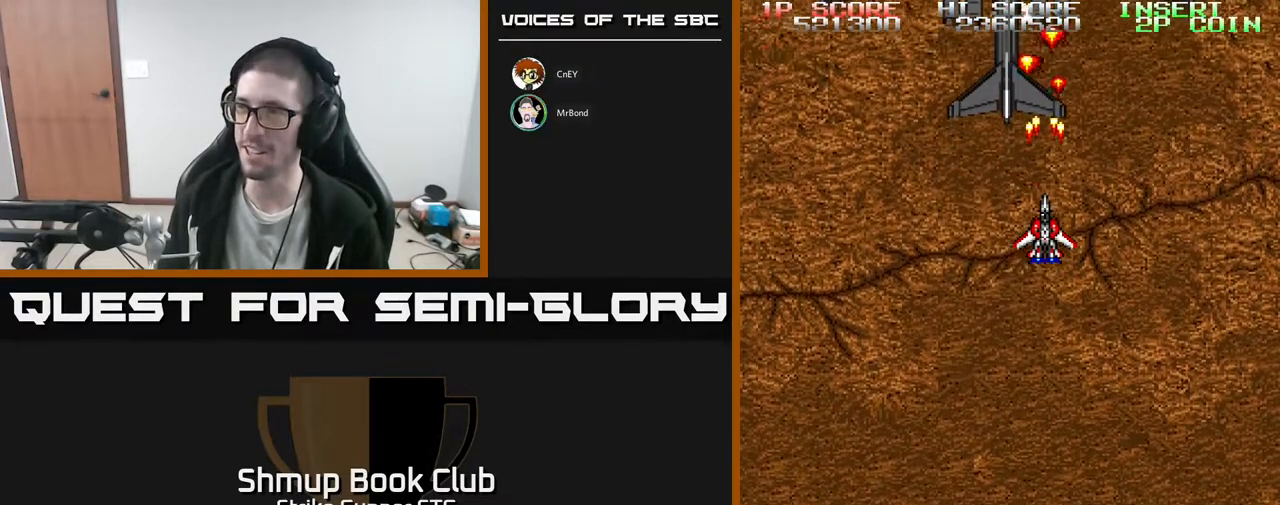
{"buttons": [], "left_stick": "center", "right_stick": "center", "events": [[283, "DPAD_DOWN", "down"], [333, "DPAD_DOWN", "up"]]}
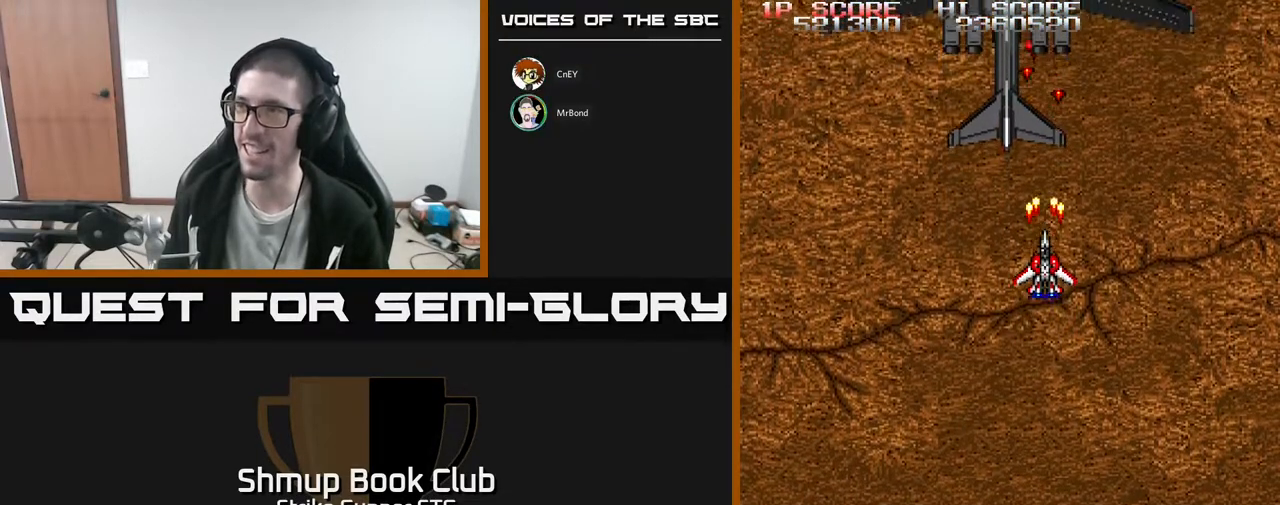
{"buttons": [], "left_stick": "center", "right_stick": "center", "events": []}
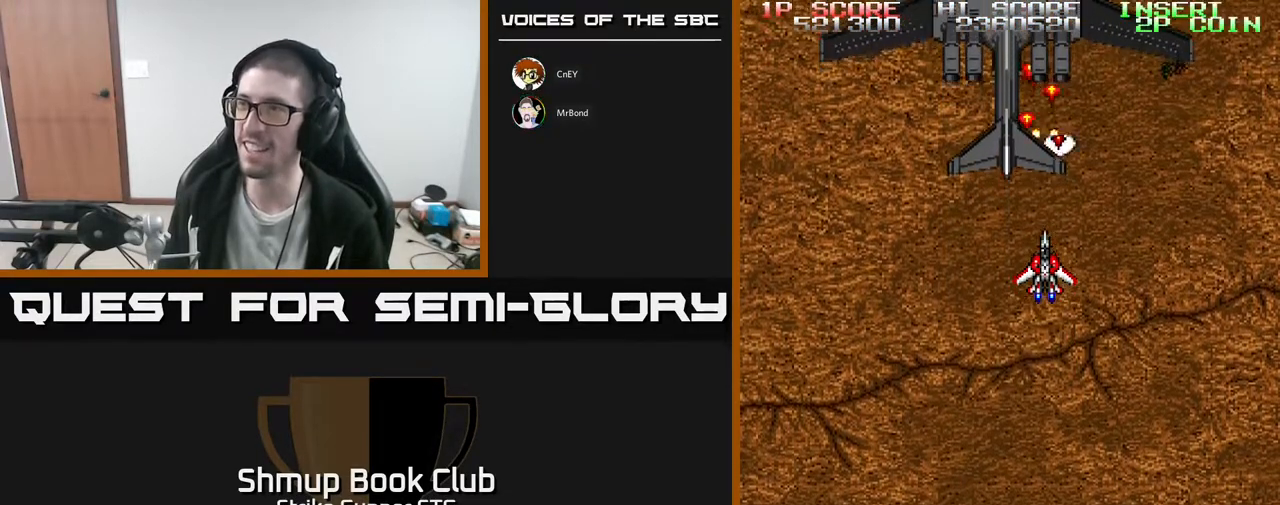
{"buttons": [], "left_stick": "center", "right_stick": "center", "events": [[400, "DPAD_DOWN", "down"], [500, "DPAD_DOWN", "up"]]}
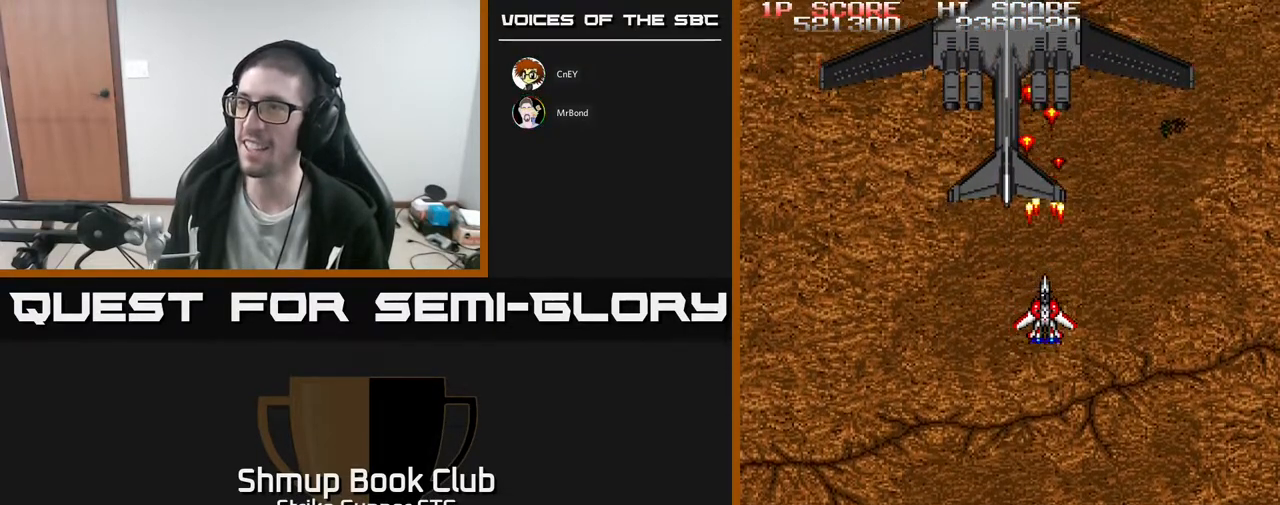
{"buttons": [], "left_stick": "center", "right_stick": "center", "events": []}
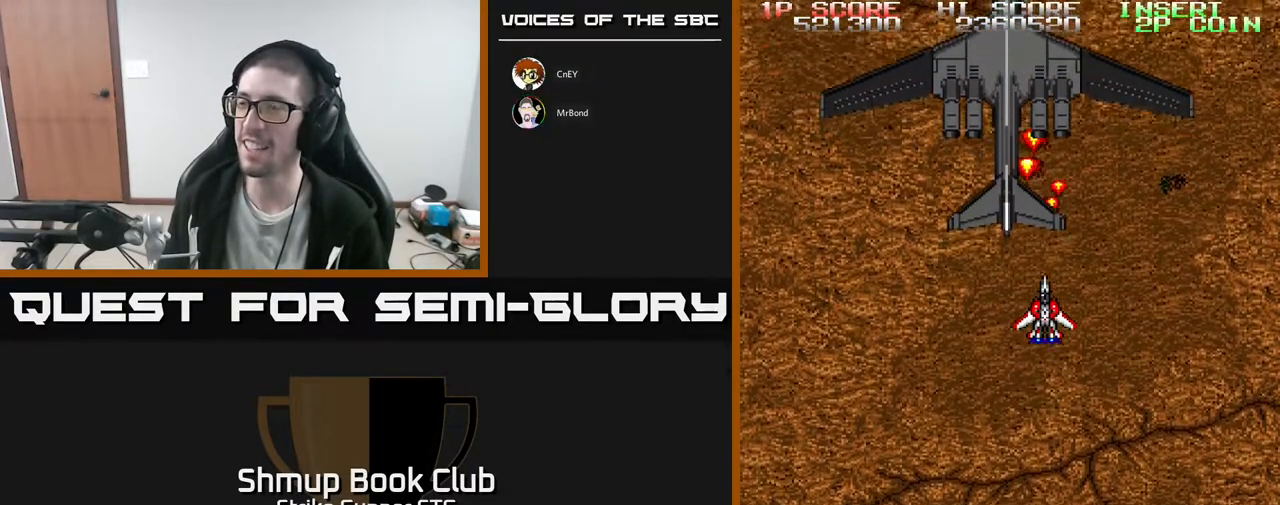
{"buttons": [], "left_stick": "center", "right_stick": "center", "events": [[300, "DPAD_DOWN", "down"], [350, "DPAD_DOWN", "up"]]}
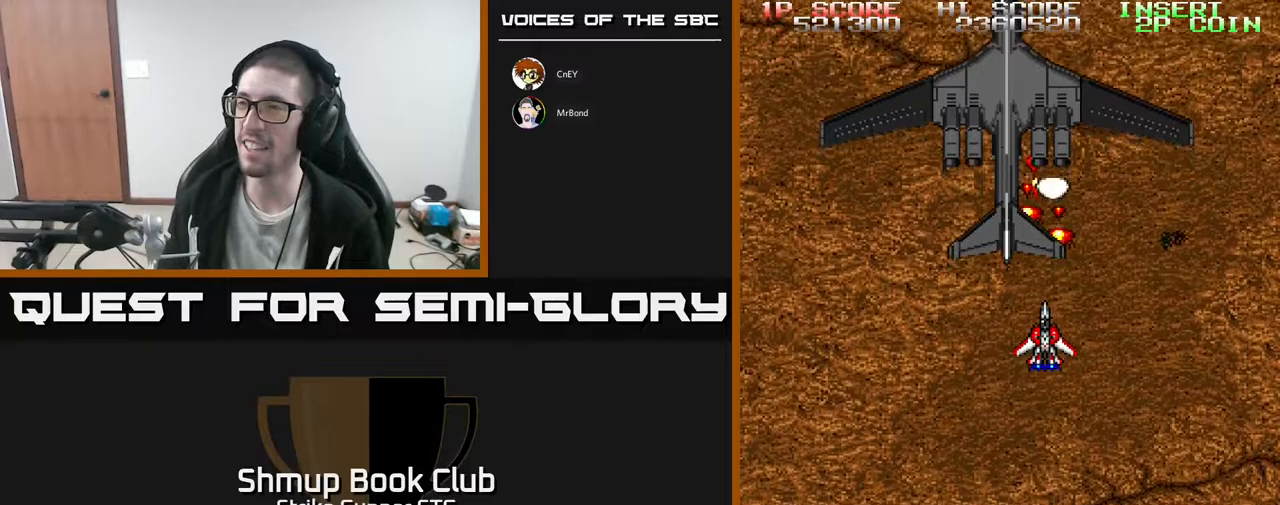
{"buttons": [], "left_stick": "center", "right_stick": "center", "events": [[167, "DPAD_DOWN", "down"], [217, "DPAD_DOWN", "up"]]}
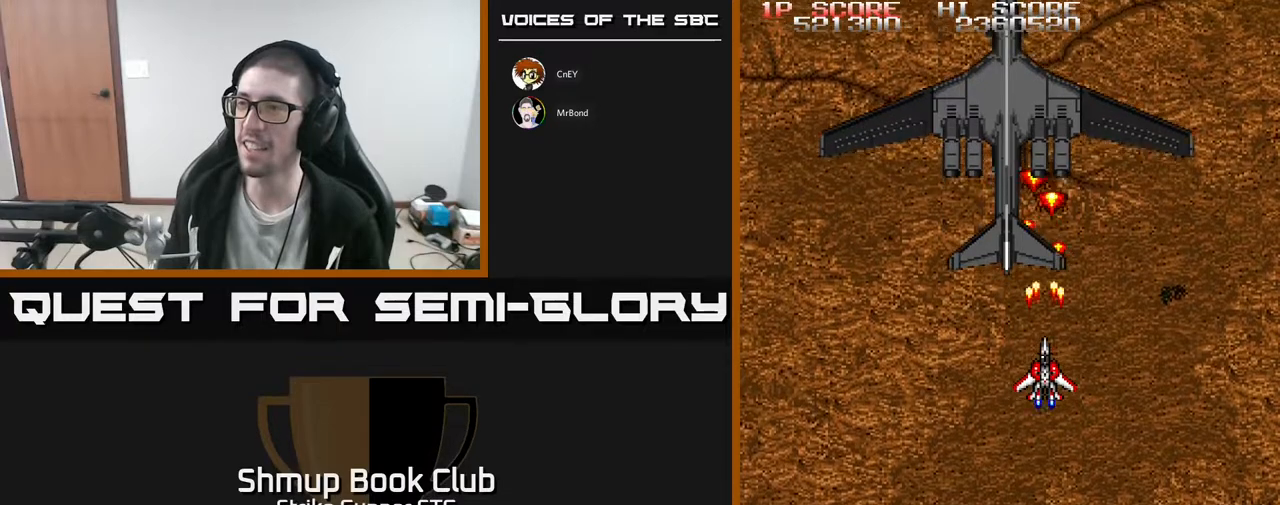
{"buttons": [], "left_stick": "center", "right_stick": "center", "events": [[317, "DPAD_LEFT", "down"], [417, "DPAD_LEFT", "up"]]}
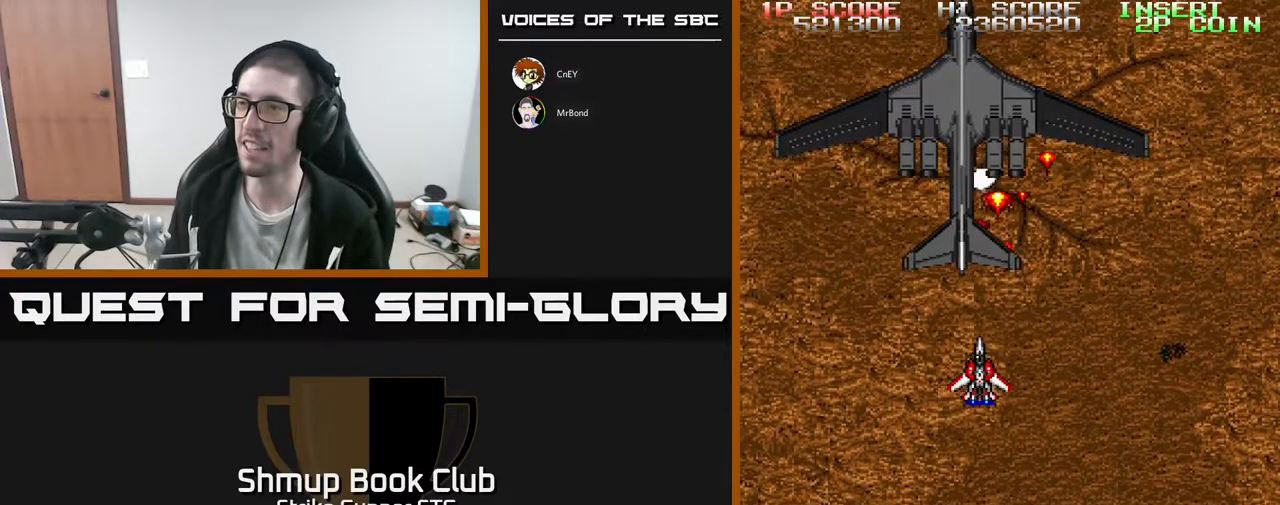
{"buttons": [], "left_stick": "center", "right_stick": "center", "events": [[33, "DPAD_LEFT", "down"], [117, "DPAD_LEFT", "up"], [400, "DPAD_LEFT", "down"], [483, "DPAD_LEFT", "up"]]}
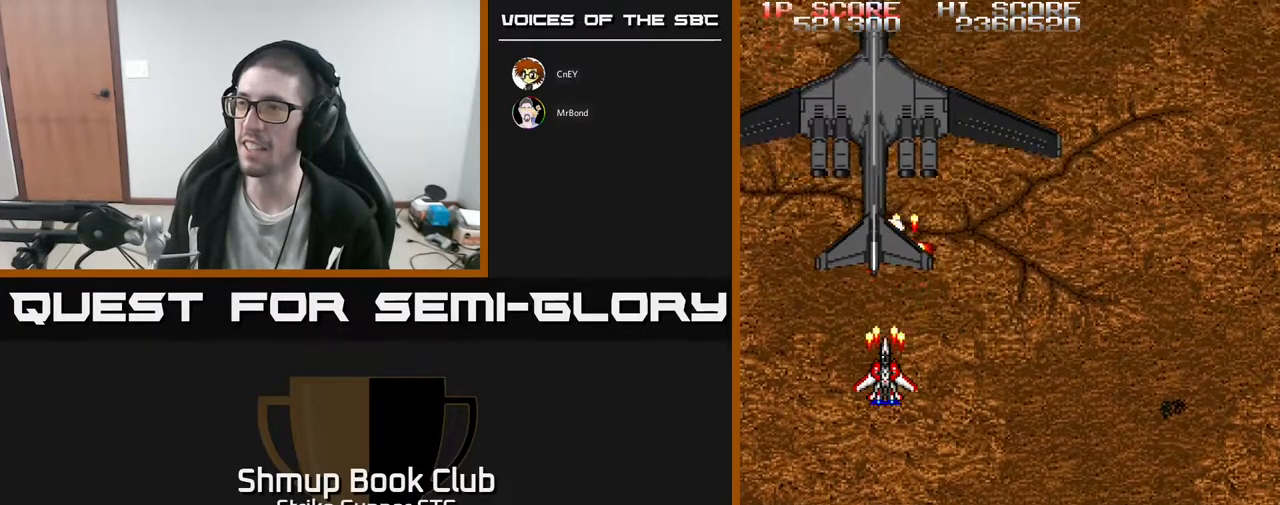
{"buttons": ["DPAD_LEFT"], "left_stick": "center", "right_stick": "center", "events": [[500, "DPAD_LEFT", "down"]]}
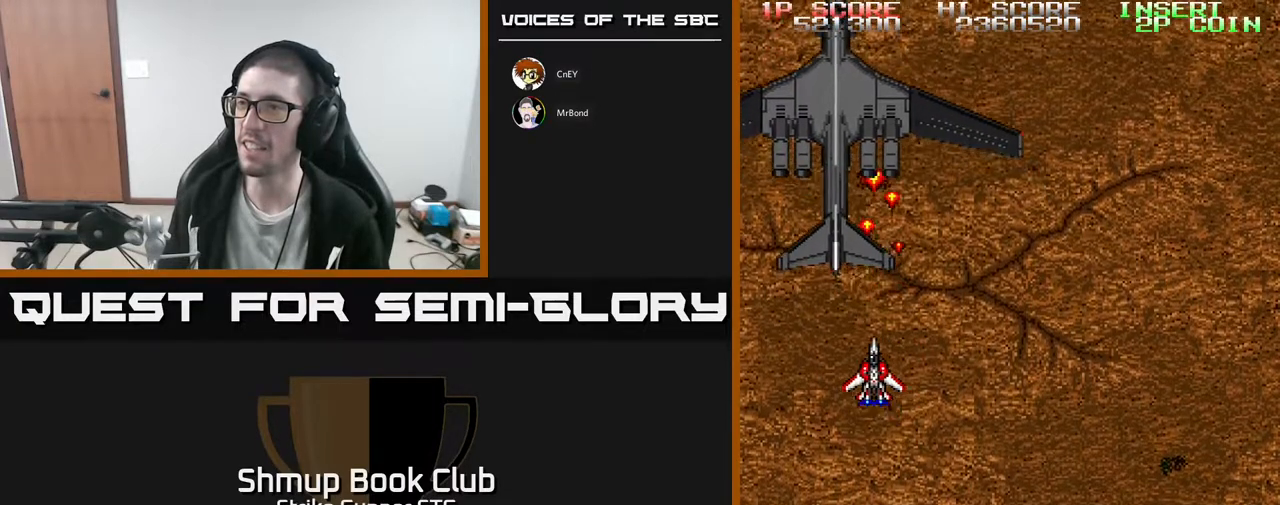
{"buttons": [], "left_stick": "center", "right_stick": "center", "events": [[83, "DPAD_LEFT", "up"]]}
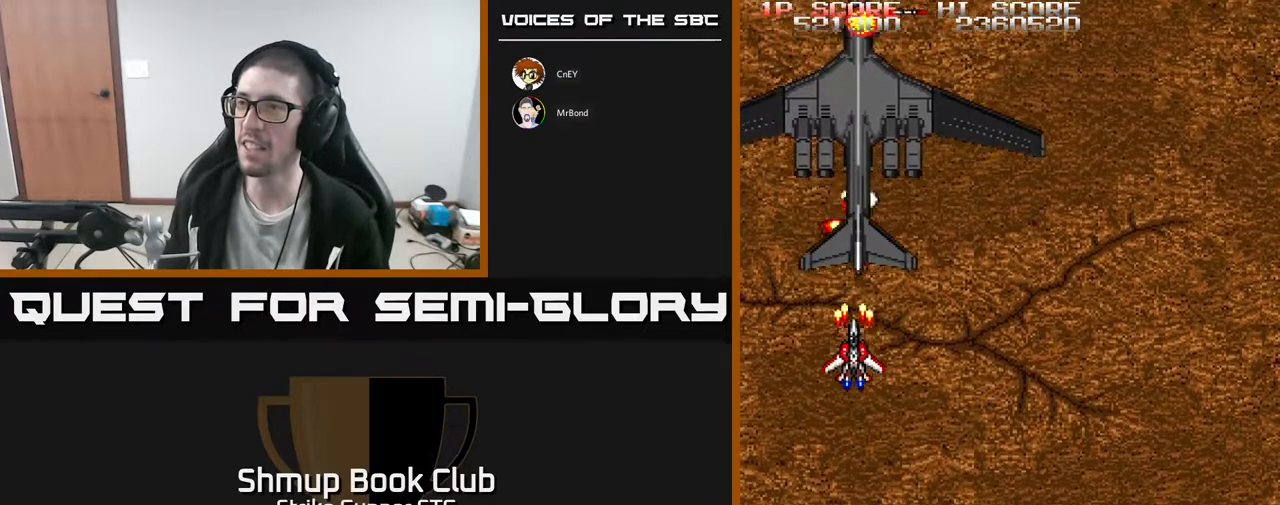
{"buttons": [], "left_stick": "center", "right_stick": "center", "events": [[17, "DPAD_UP", "down"], [83, "DPAD_RIGHT", "down"], [83, "DPAD_UP", "up"], [333, "DPAD_RIGHT", "up"]]}
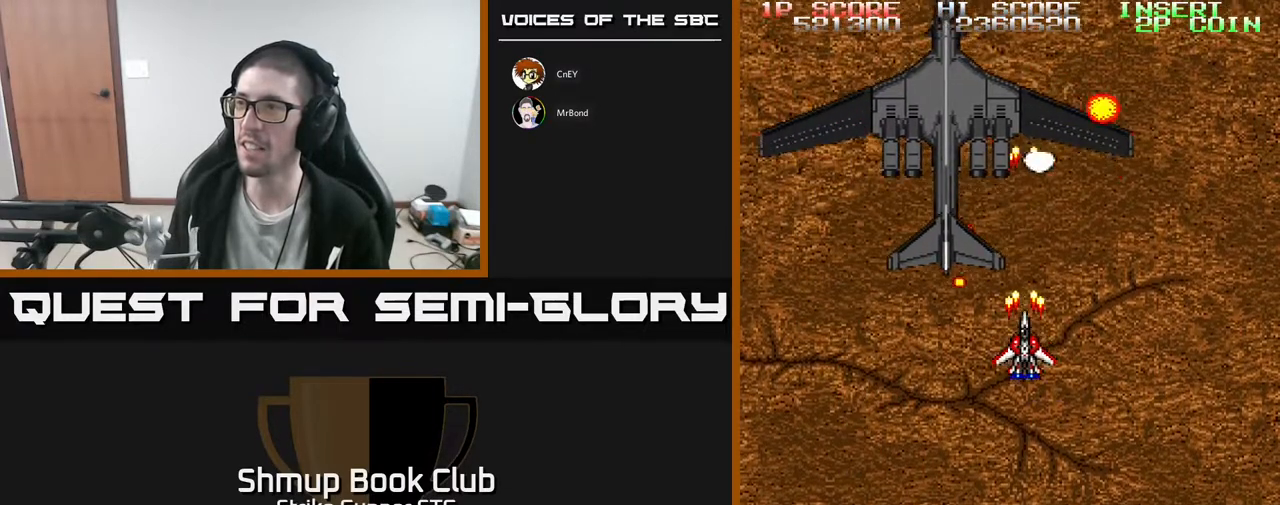
{"buttons": ["DPAD_RIGHT"], "left_stick": "center", "right_stick": "center", "events": [[17, "DPAD_DOWN", "down"], [50, "DPAD_RIGHT", "down"], [267, "DPAD_RIGHT", "up"], [367, "DPAD_DOWN", "up"], [417, "DPAD_RIGHT", "down"]]}
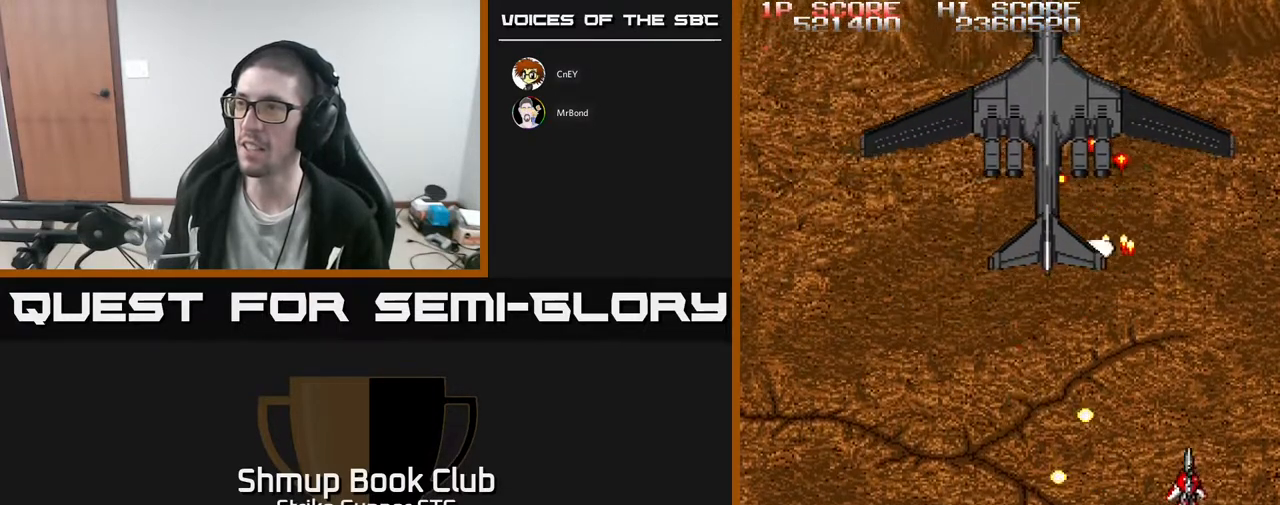
{"buttons": ["DPAD_DOWN"], "left_stick": "center", "right_stick": "center", "events": [[67, "DPAD_UP", "down"], [167, "DPAD_RIGHT", "up"], [233, "DPAD_LEFT", "down"], [300, "DPAD_UP", "up"], [367, "DPAD_DOWN", "down"], [400, "DPAD_LEFT", "up"]]}
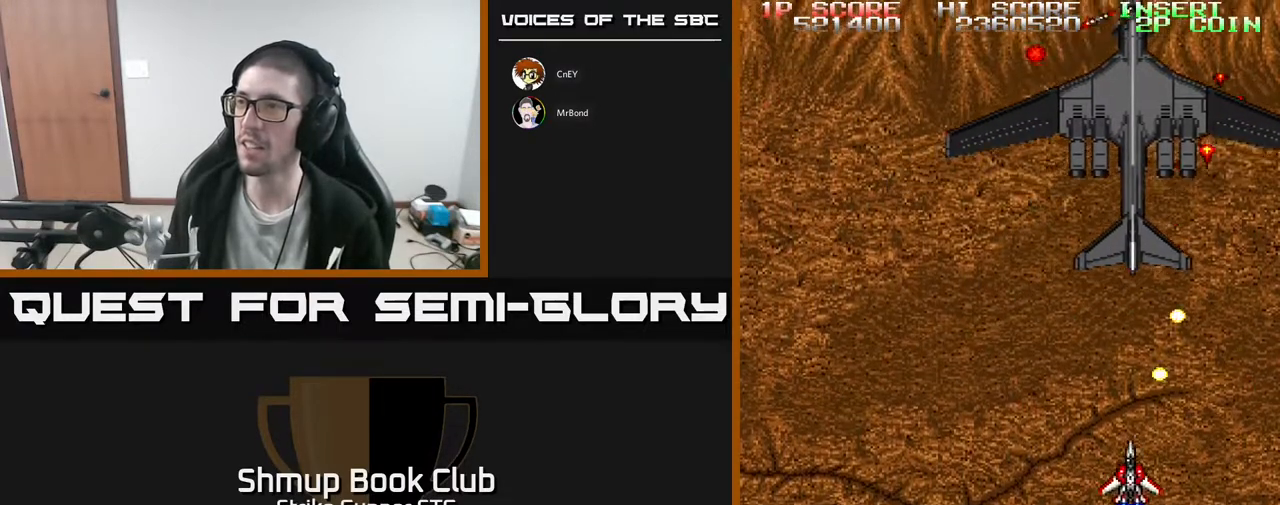
{"buttons": [], "left_stick": "center", "right_stick": "center", "events": [[17, "DPAD_LEFT", "down"], [67, "DPAD_DOWN", "up"], [100, "DPAD_UP", "down"], [167, "DPAD_LEFT", "up"], [200, "DPAD_RIGHT", "down"], [333, "DPAD_UP", "up"], [367, "DPAD_RIGHT", "up"]]}
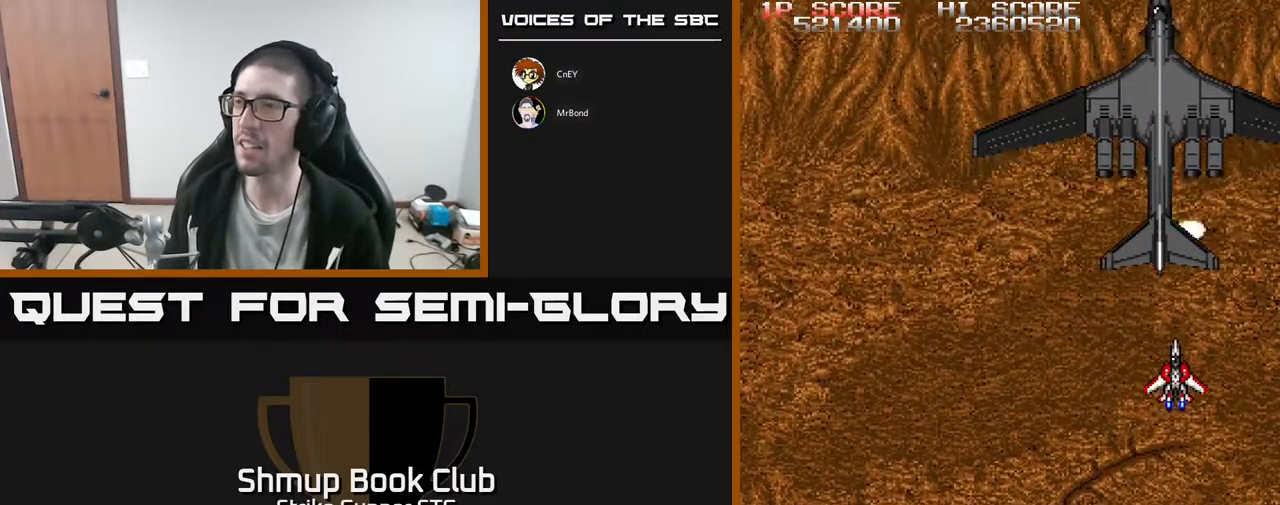
{"buttons": ["DPAD_LEFT"], "left_stick": "center", "right_stick": "center", "events": [[417, "DPAD_LEFT", "down"]]}
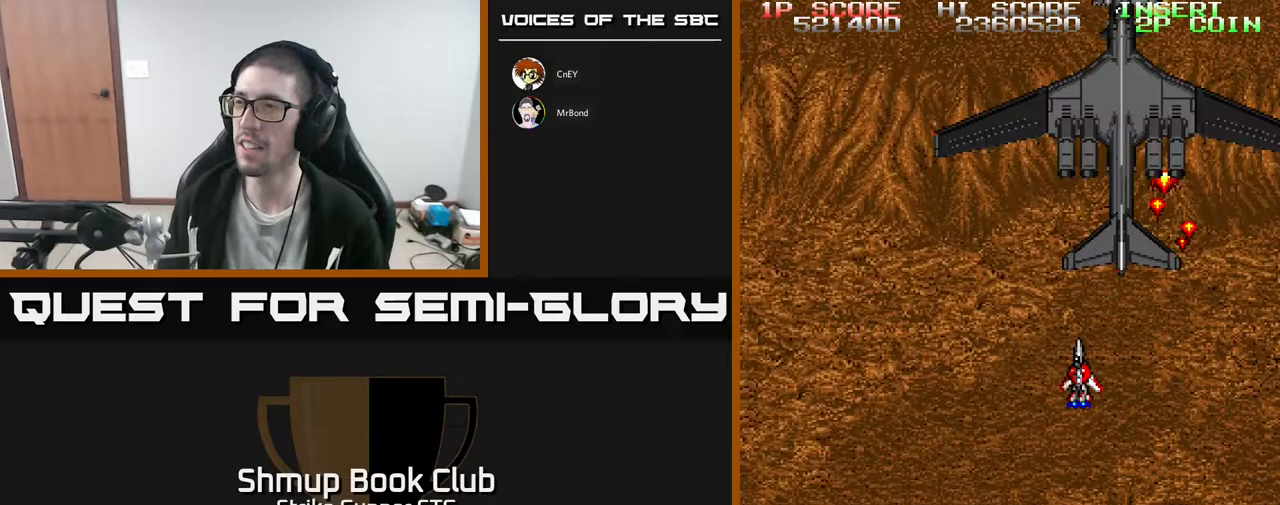
{"buttons": ["DPAD_UP", "DPAD_LEFT"], "left_stick": "center", "right_stick": "center", "events": [[33, "DPAD_LEFT", "up"], [433, "DPAD_LEFT", "down"], [467, "DPAD_UP", "down"]]}
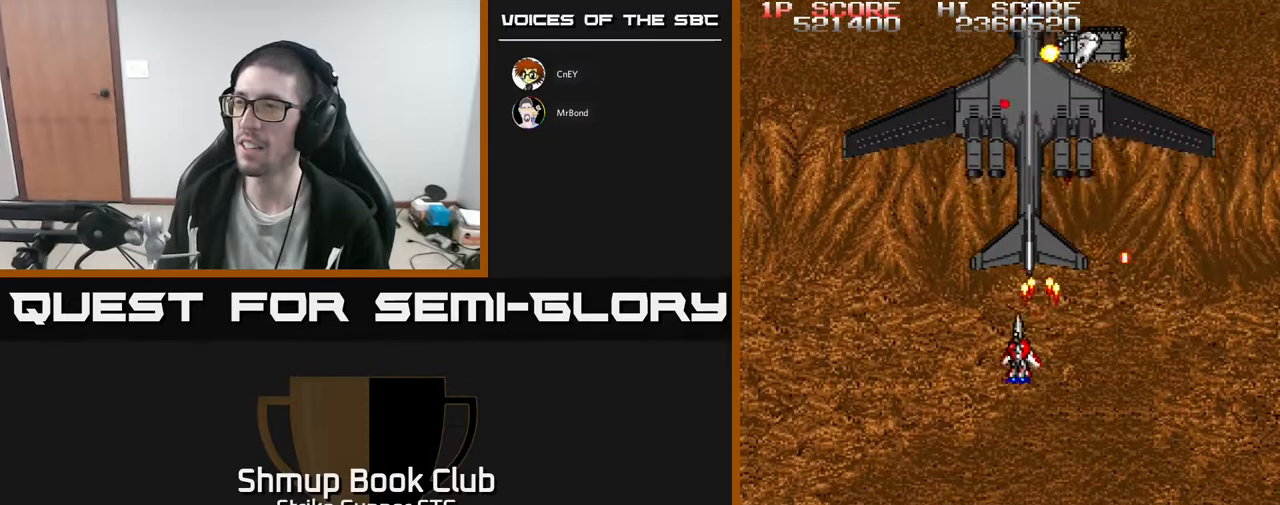
{"buttons": [], "left_stick": "center", "right_stick": "center", "events": [[67, "DPAD_UP", "up"], [217, "DPAD_LEFT", "up"]]}
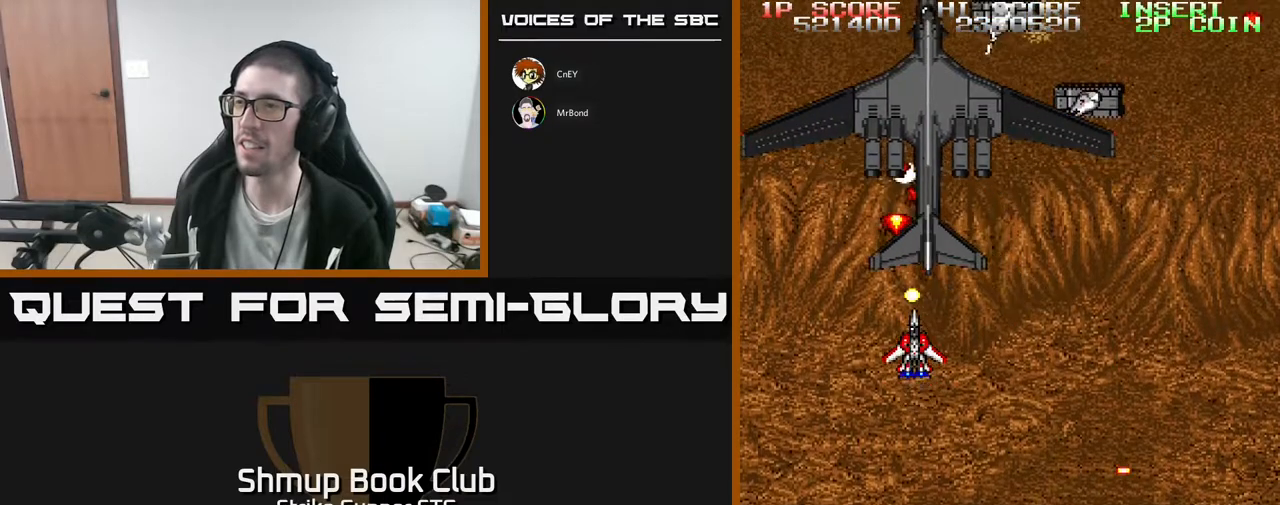
{"buttons": [], "left_stick": "center", "right_stick": "center", "events": [[33, "DPAD_DOWN", "down"], [183, "DPAD_RIGHT", "down"], [217, "DPAD_DOWN", "up"], [300, "DPAD_UP", "down"], [317, "DPAD_RIGHT", "up"], [383, "DPAD_LEFT", "down"], [467, "DPAD_UP", "up"], [500, "DPAD_LEFT", "up"]]}
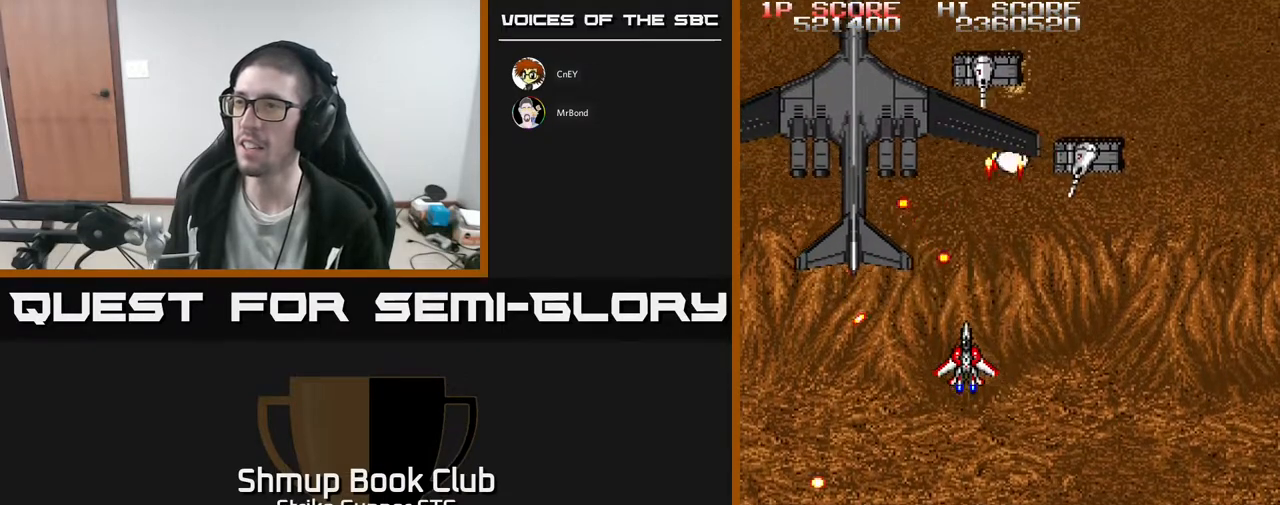
{"buttons": ["DPAD_UP"], "left_stick": "center", "right_stick": "center", "events": [[250, "DPAD_LEFT", "down"], [433, "DPAD_LEFT", "up"], [500, "DPAD_UP", "down"]]}
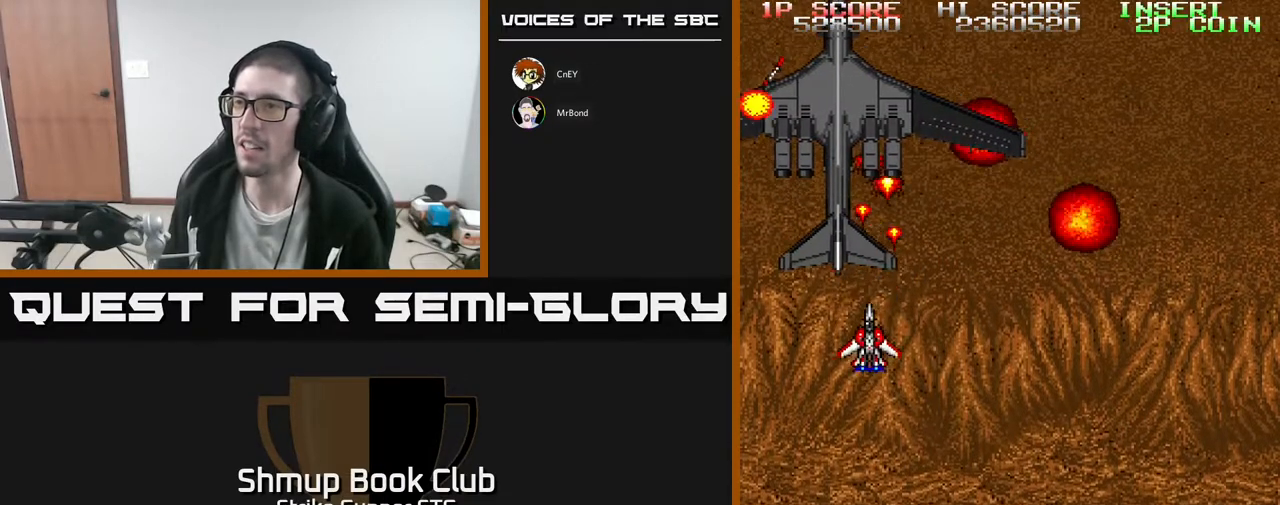
{"buttons": [], "left_stick": "center", "right_stick": "center", "events": [[100, "DPAD_UP", "up"], [400, "DPAD_RIGHT", "down"], [500, "DPAD_RIGHT", "up"]]}